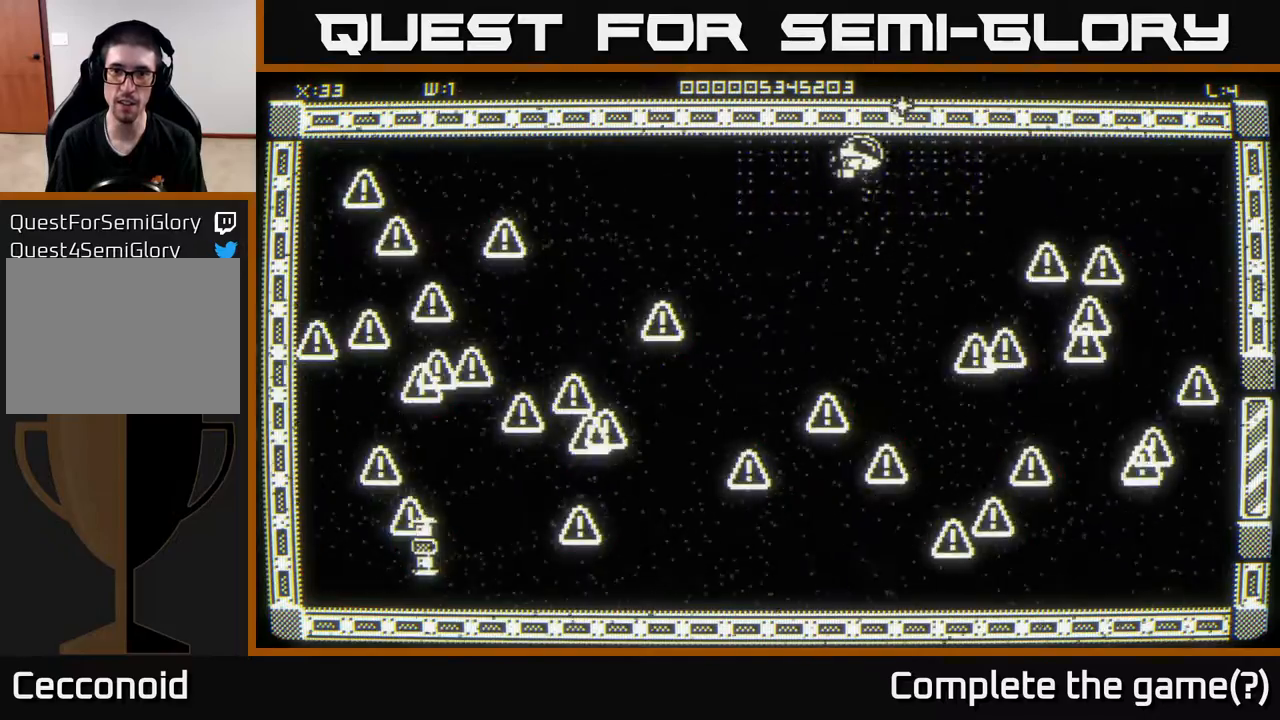
Gameplay with a controller (Xbox layout); each line is a JSON object with the inputs held at the frame after it. "events" lists button and stick changes between this image and that frame as [ms after this image, input, new state], when the widget could be followed in between.
{"buttons": [], "left_stick": "up", "right_stick": "center", "events": [[33, "left_stick", "down"], [283, "left_stick", "down-left"], [417, "left_stick", "center"], [483, "left_stick", "up"]]}
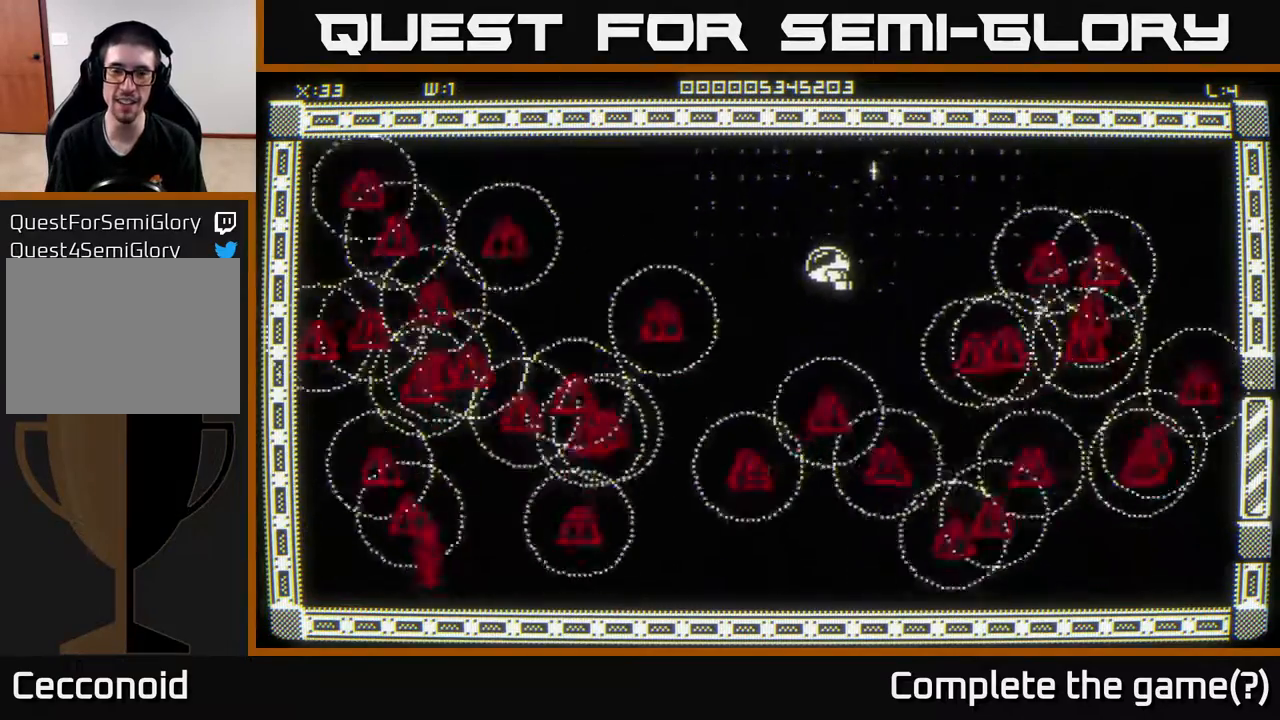
{"buttons": [], "left_stick": "down-left", "right_stick": "down-left", "events": [[283, "left_stick", "left"], [317, "right_stick", "down-left"], [350, "left_stick", "down-left"]]}
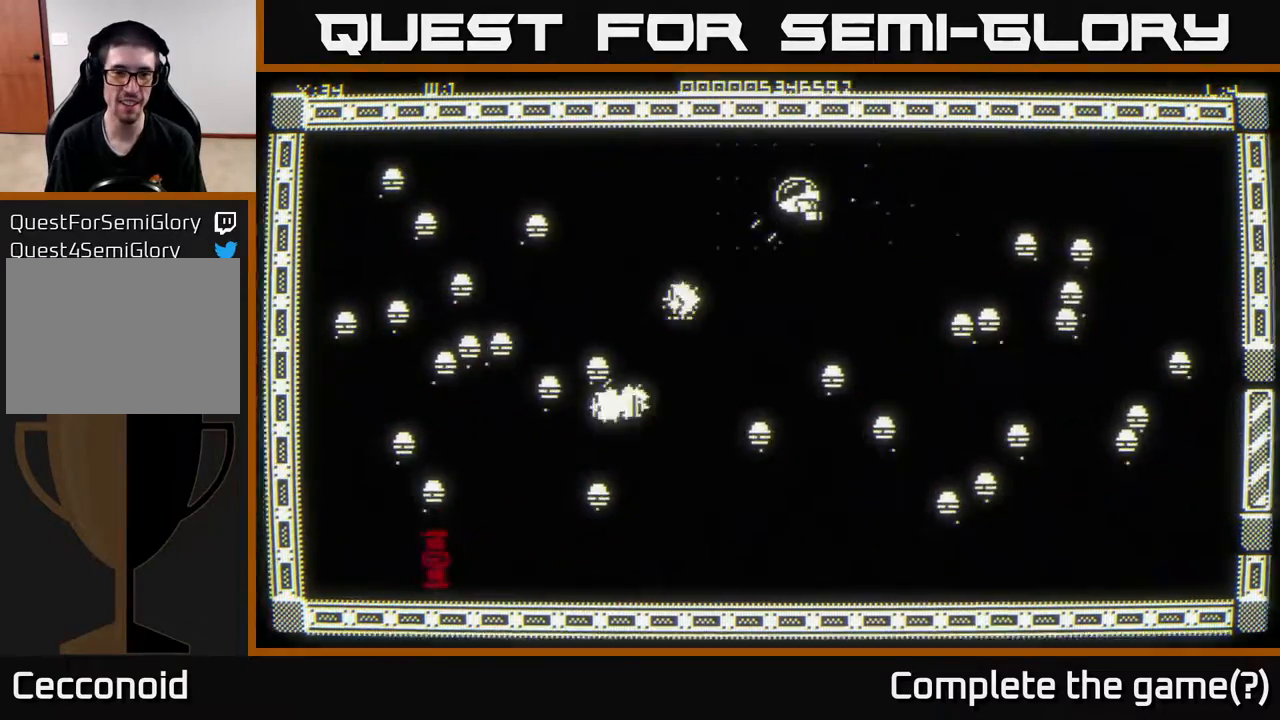
{"buttons": [], "left_stick": "down", "right_stick": "down-left", "events": [[417, "left_stick", "down"]]}
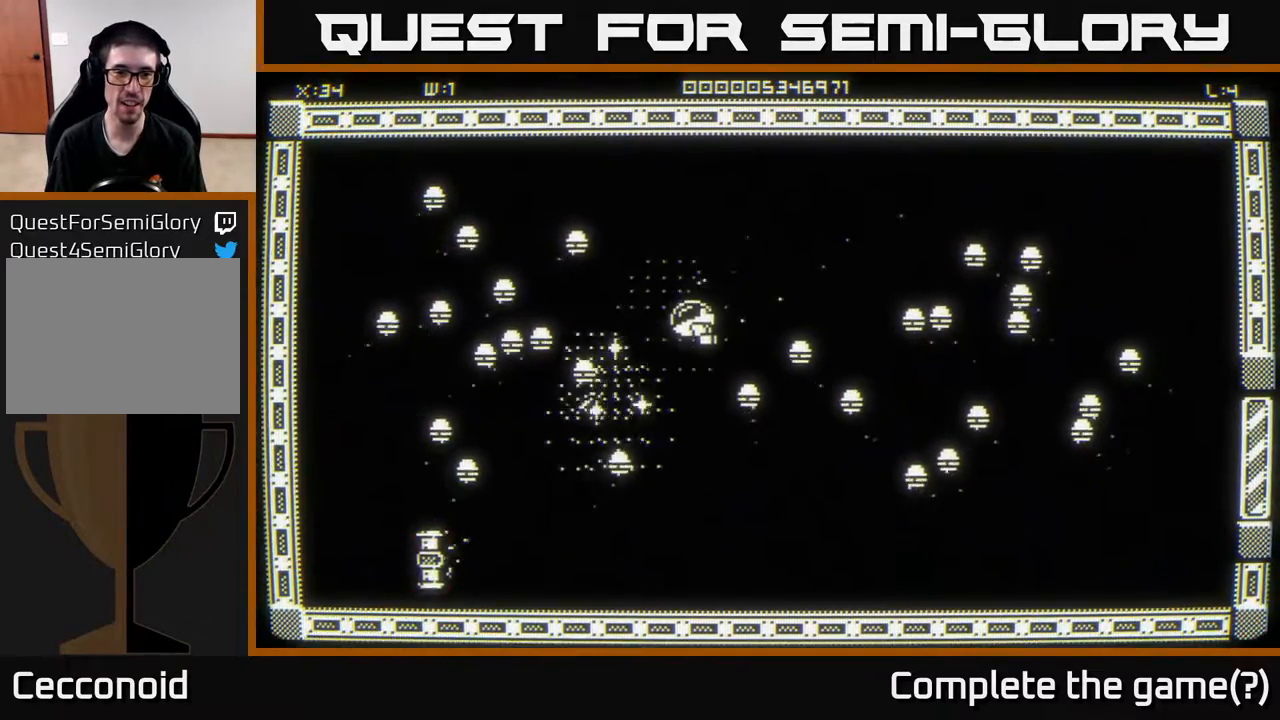
{"buttons": [], "left_stick": "down", "right_stick": "left", "events": [[200, "right_stick", "down"], [267, "left_stick", "left"], [350, "left_stick", "down"], [367, "right_stick", "down-left"], [467, "right_stick", "left"]]}
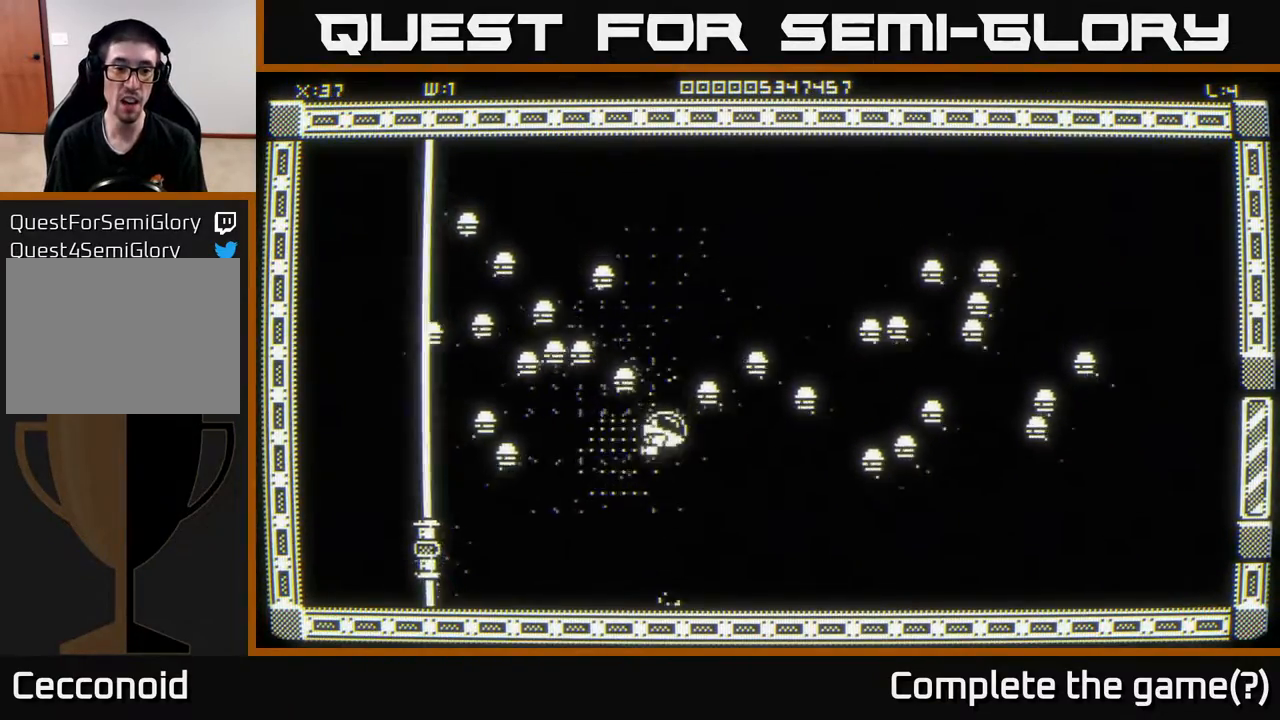
{"buttons": [], "left_stick": "left", "right_stick": "up-left", "events": [[17, "right_stick", "up-left"], [317, "left_stick", "down-left"], [500, "left_stick", "left"]]}
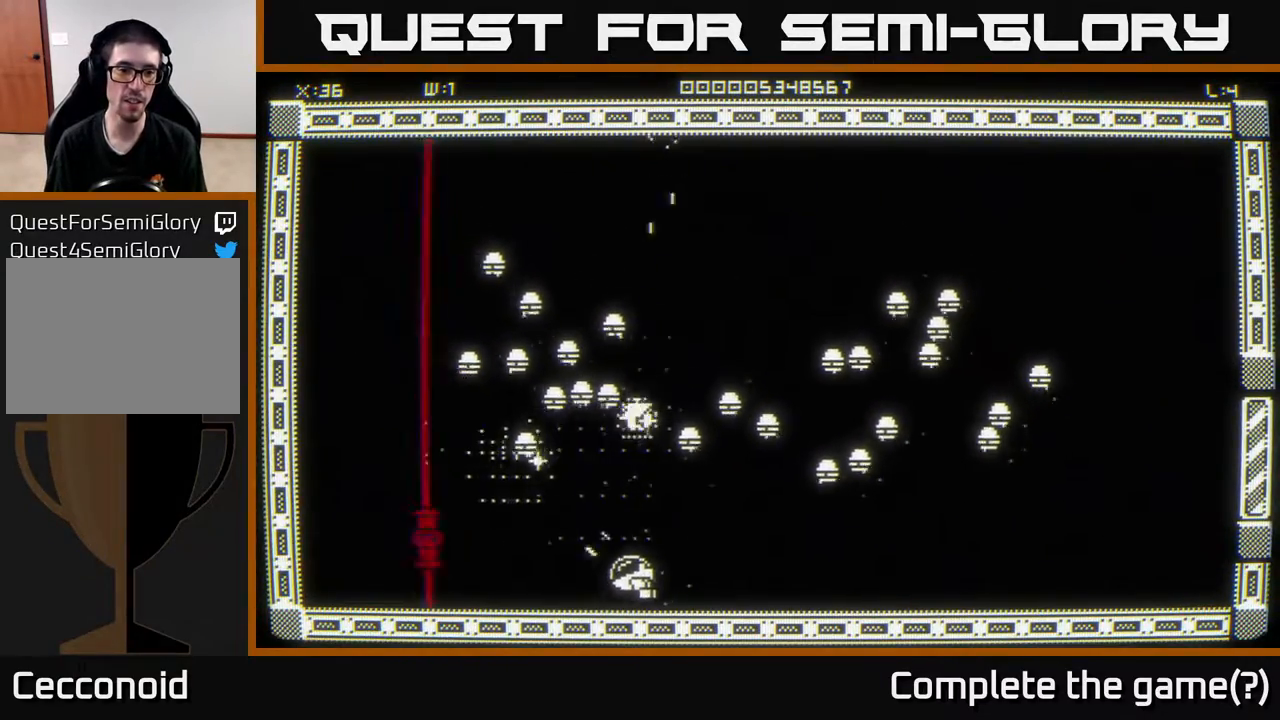
{"buttons": [], "left_stick": "center", "right_stick": "up", "events": [[83, "right_stick", "up"], [317, "left_stick", "center"]]}
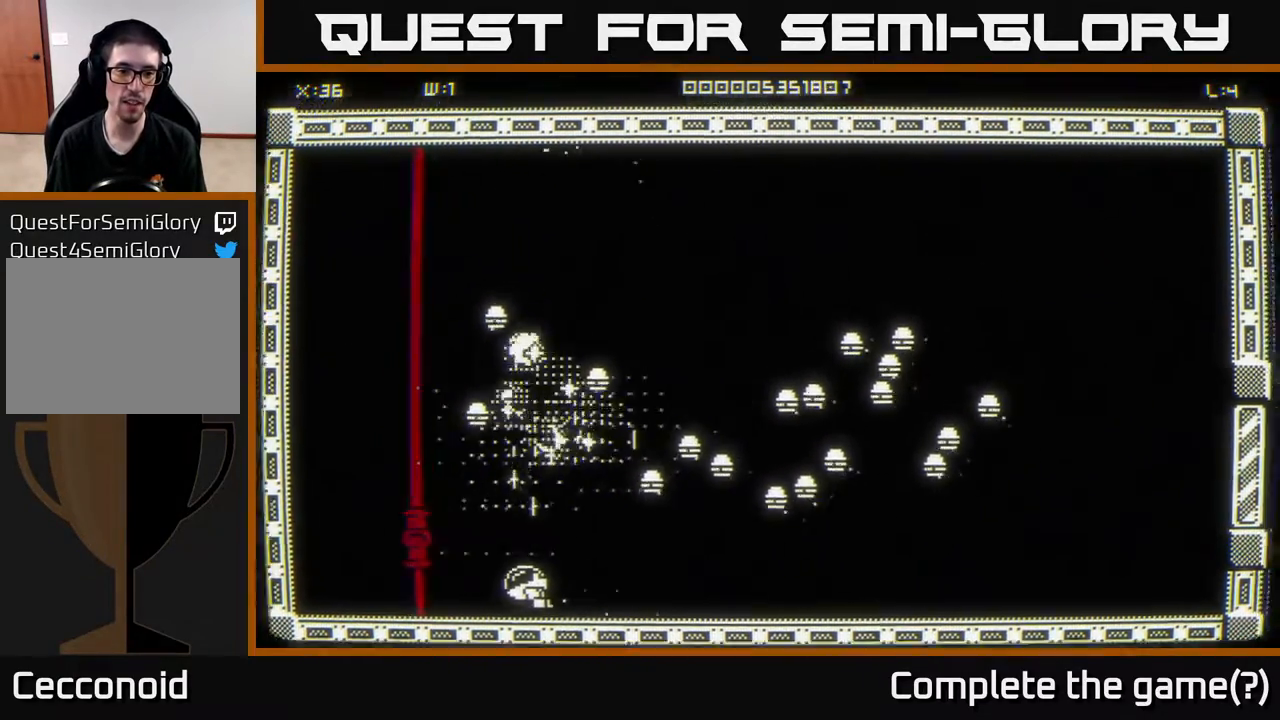
{"buttons": [], "left_stick": "center", "right_stick": "center", "events": [[17, "left_stick", "up-left"], [167, "left_stick", "center"], [500, "right_stick", "center"]]}
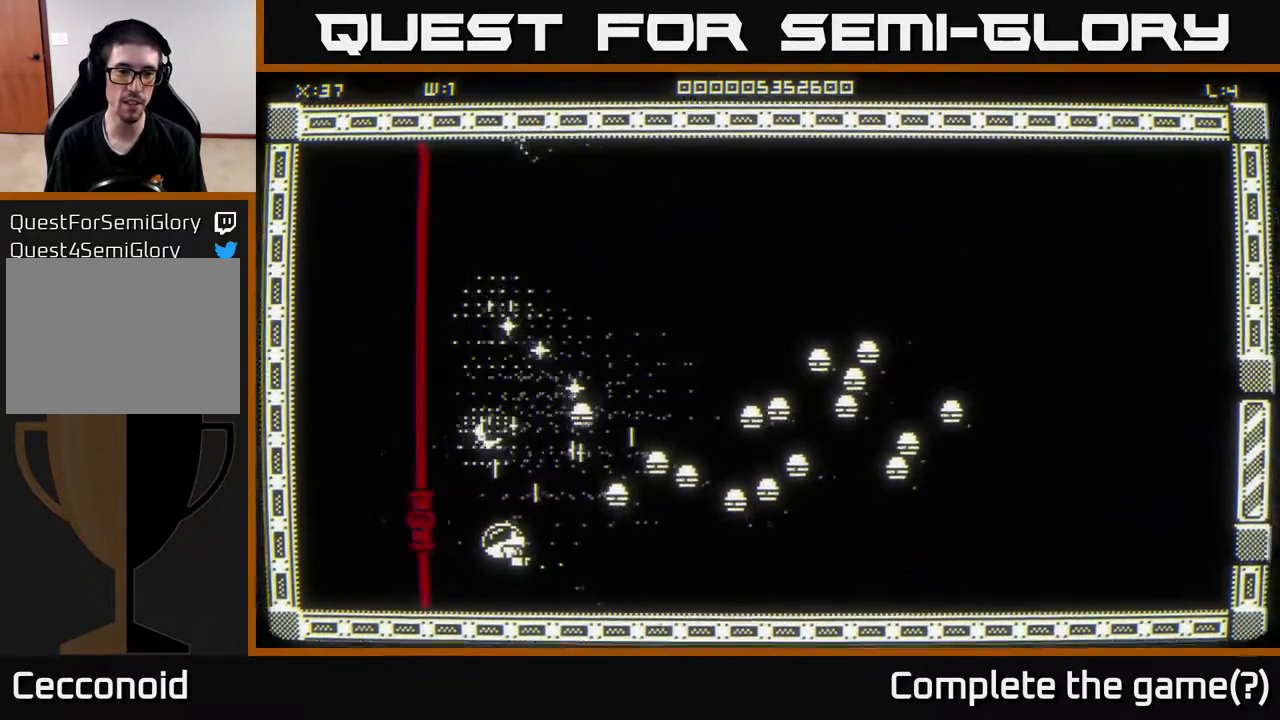
{"buttons": [], "left_stick": "up", "right_stick": "right", "events": [[133, "right_stick", "right"], [183, "left_stick", "up"]]}
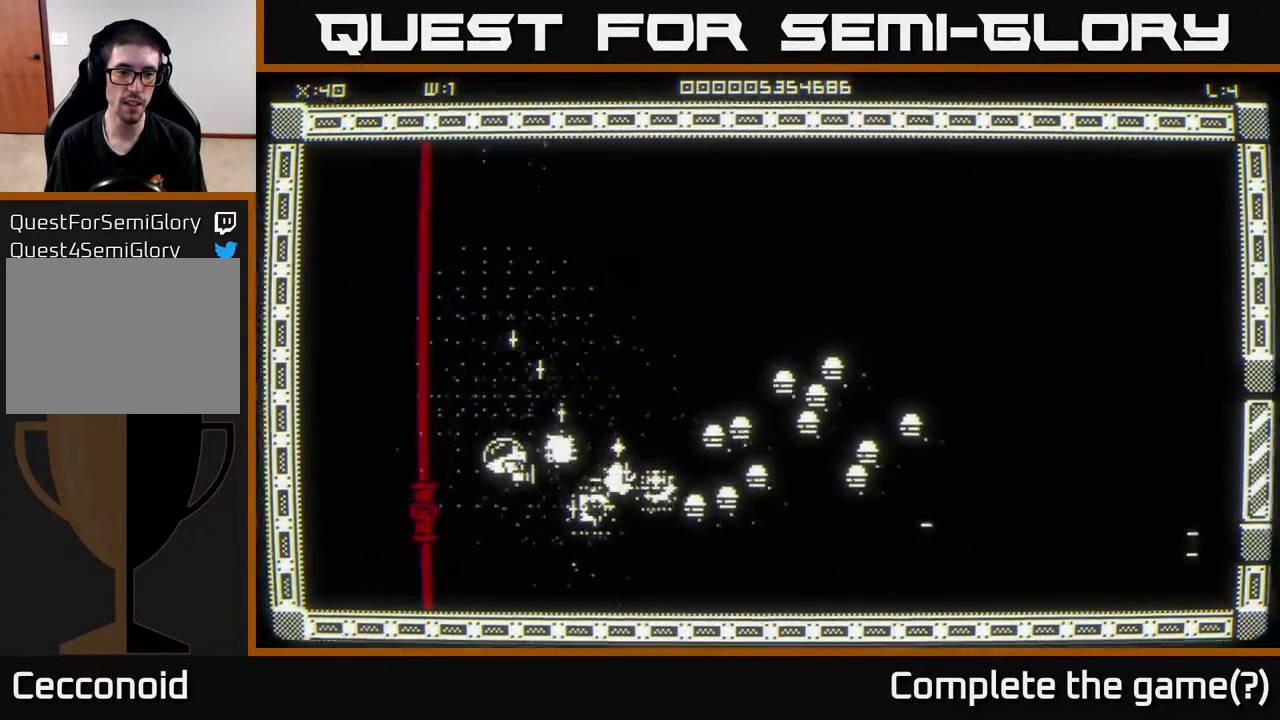
{"buttons": [], "left_stick": "down-left", "right_stick": "right", "events": [[150, "left_stick", "up-right"], [483, "left_stick", "down-left"]]}
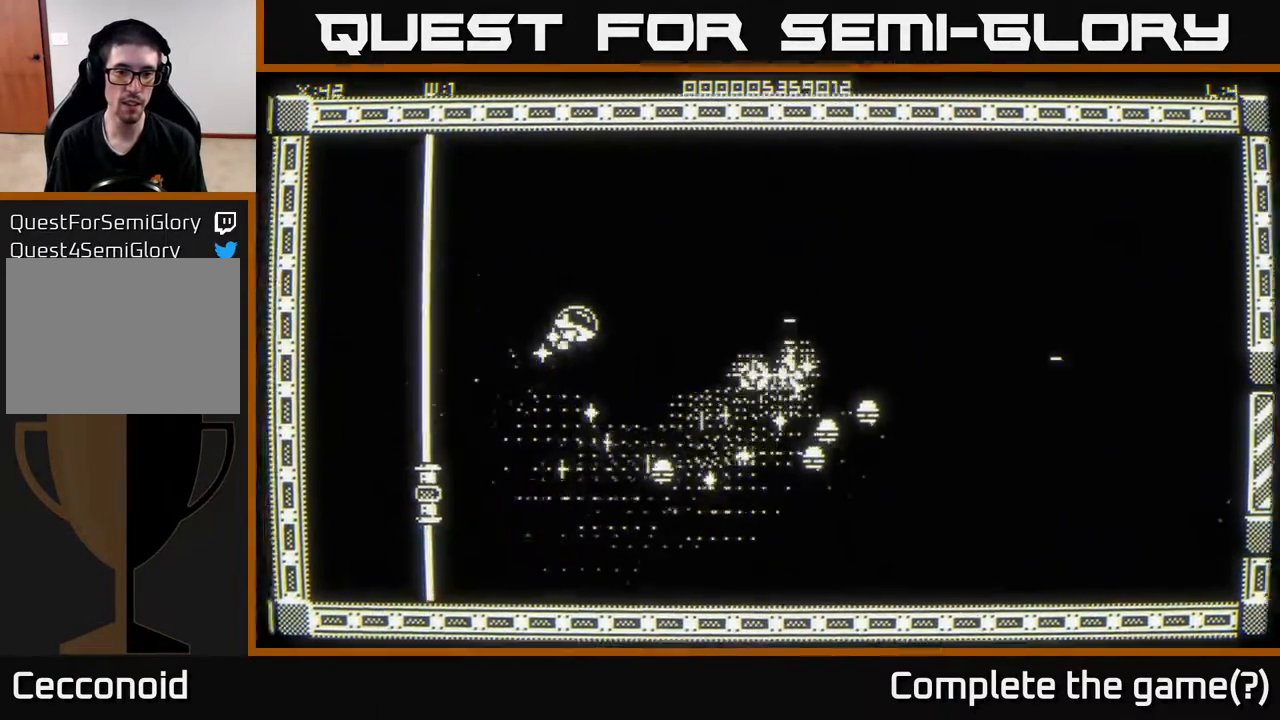
{"buttons": [], "left_stick": "down", "right_stick": "right", "events": [[17, "left_stick", "down"]]}
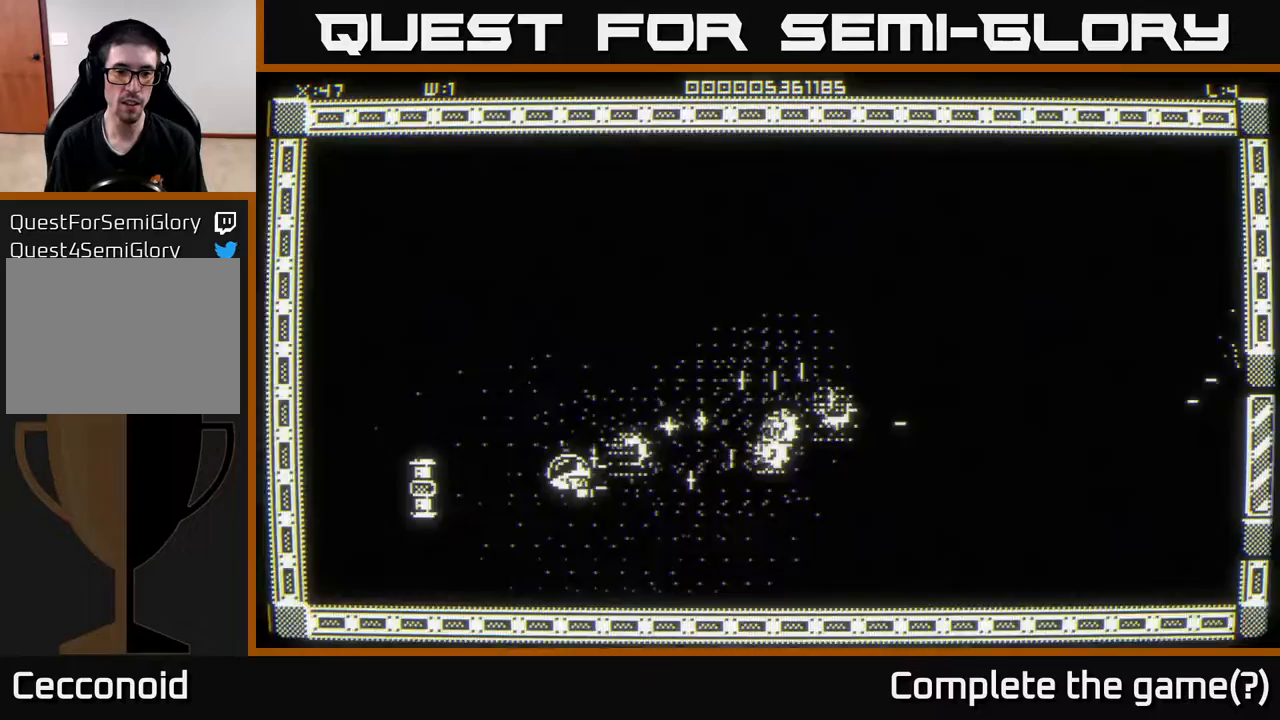
{"buttons": [], "left_stick": "up-right", "right_stick": "center", "events": [[117, "right_stick", "center"], [167, "left_stick", "right"], [300, "left_stick", "up-right"]]}
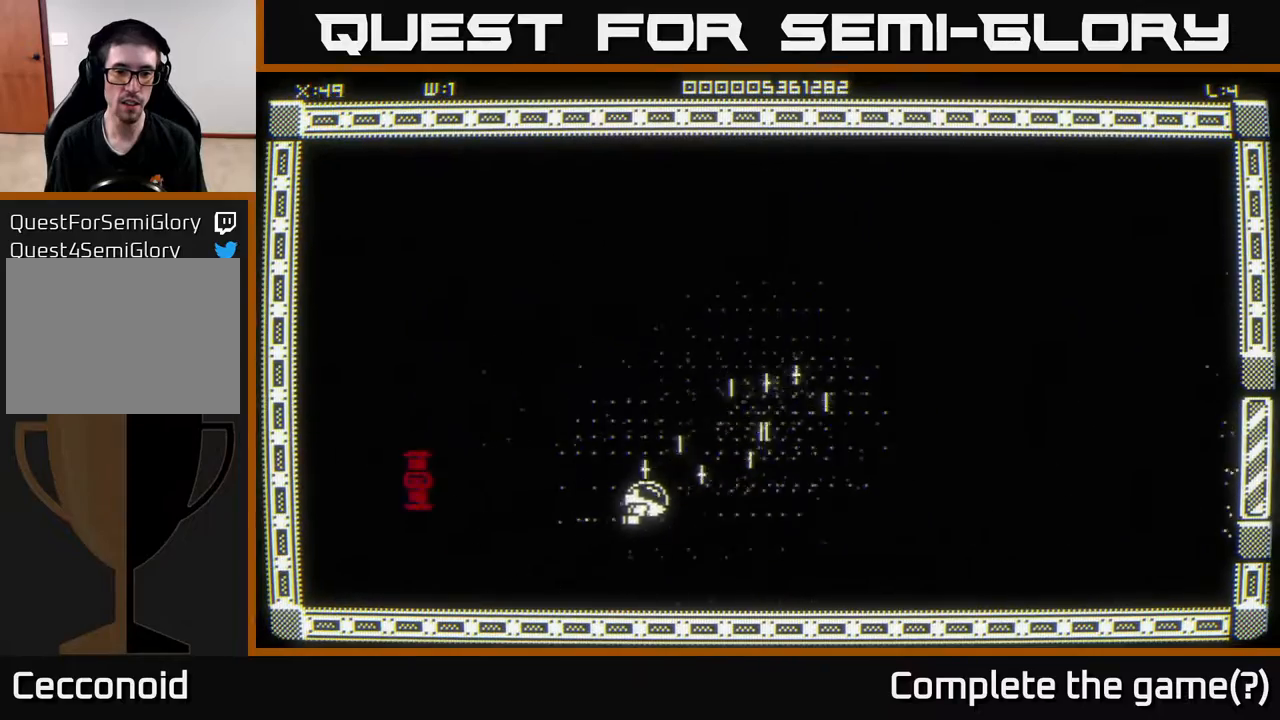
{"buttons": [], "left_stick": "up-right", "right_stick": "center", "events": [[150, "left_stick", "right"], [300, "left_stick", "up-right"]]}
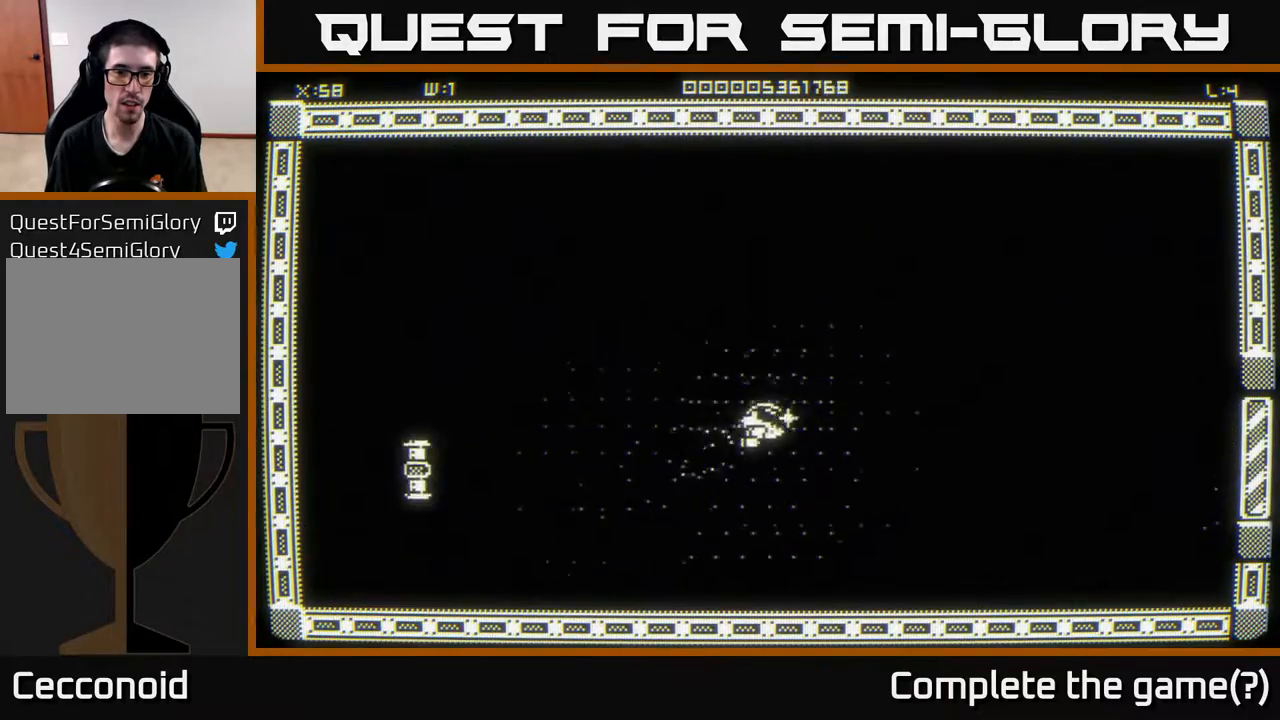
{"buttons": [], "left_stick": "left", "right_stick": "left", "events": [[83, "left_stick", "down-left"], [217, "left_stick", "left"], [433, "right_stick", "left"]]}
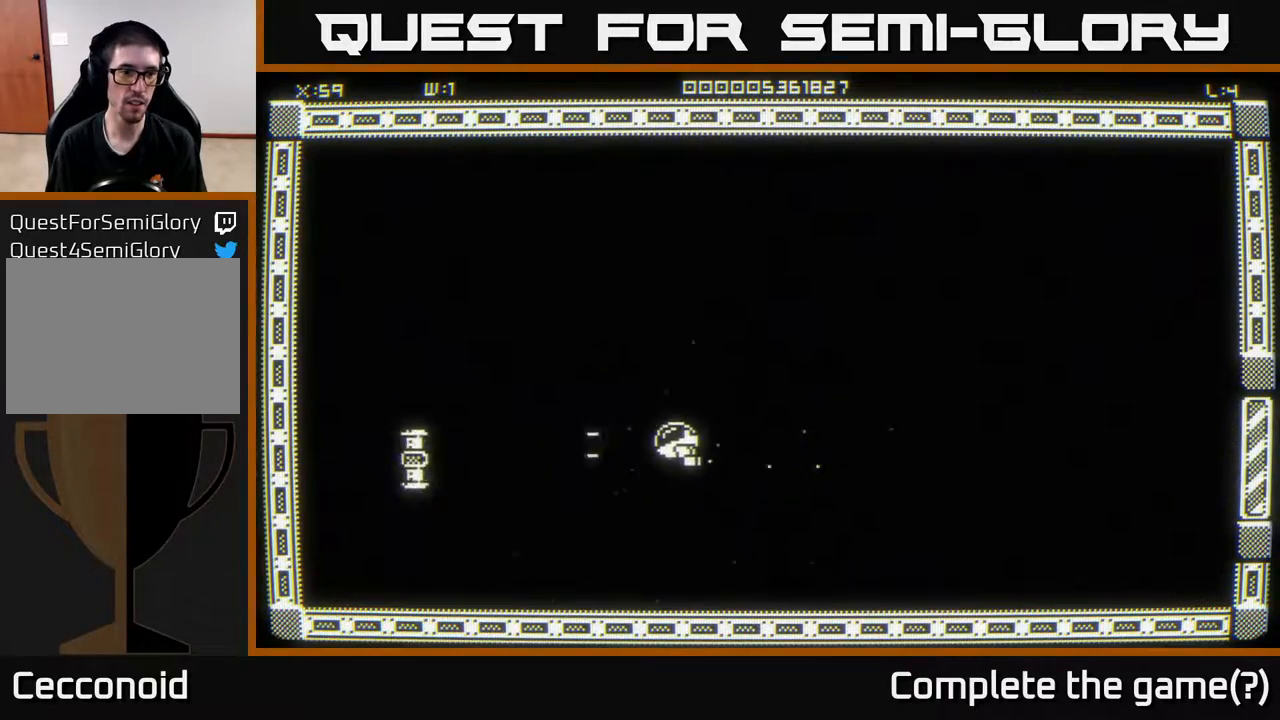
{"buttons": [], "left_stick": "left", "right_stick": "left", "events": []}
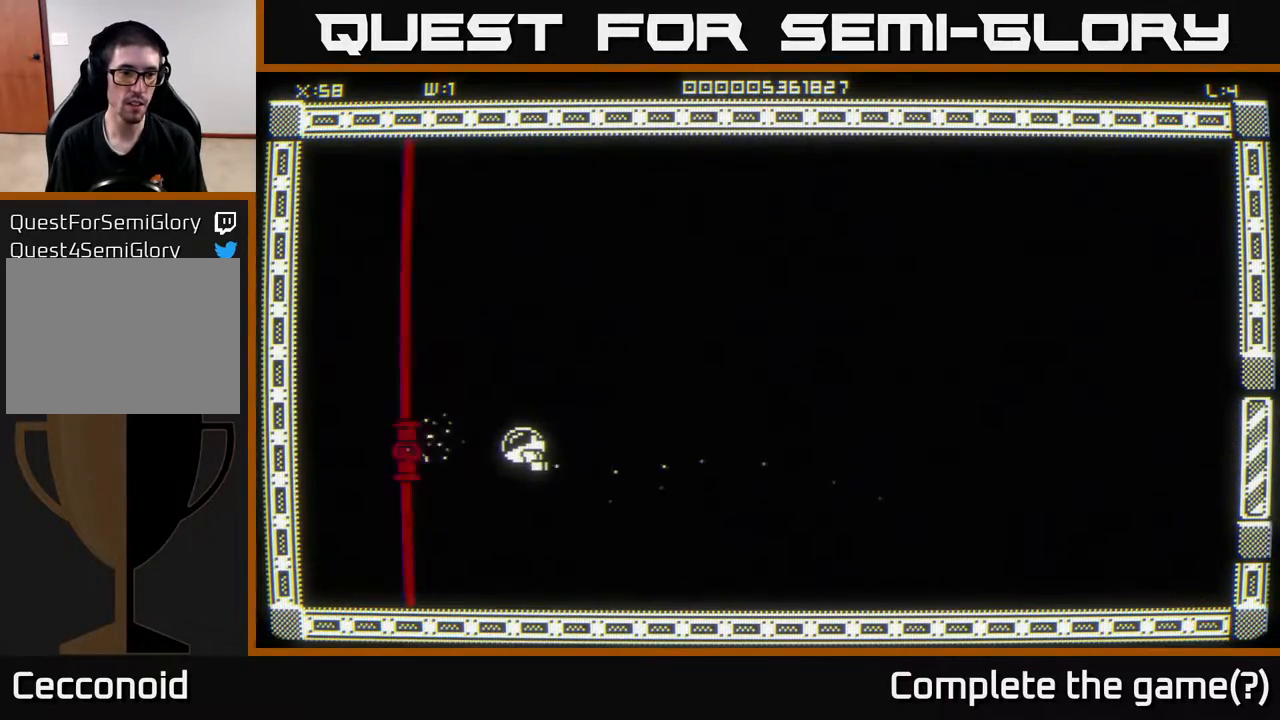
{"buttons": [], "left_stick": "center", "right_stick": "left", "events": [[50, "left_stick", "center"]]}
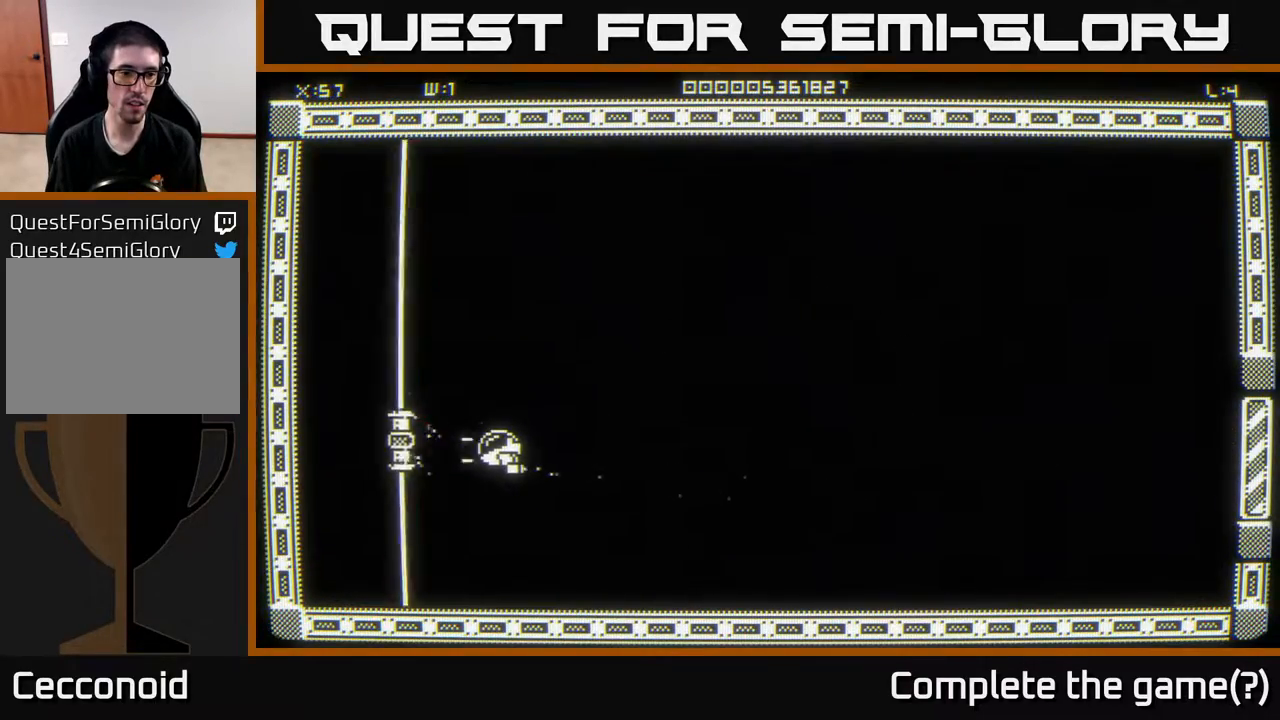
{"buttons": [], "left_stick": "left", "right_stick": "center", "events": [[317, "right_stick", "center"], [333, "left_stick", "left"]]}
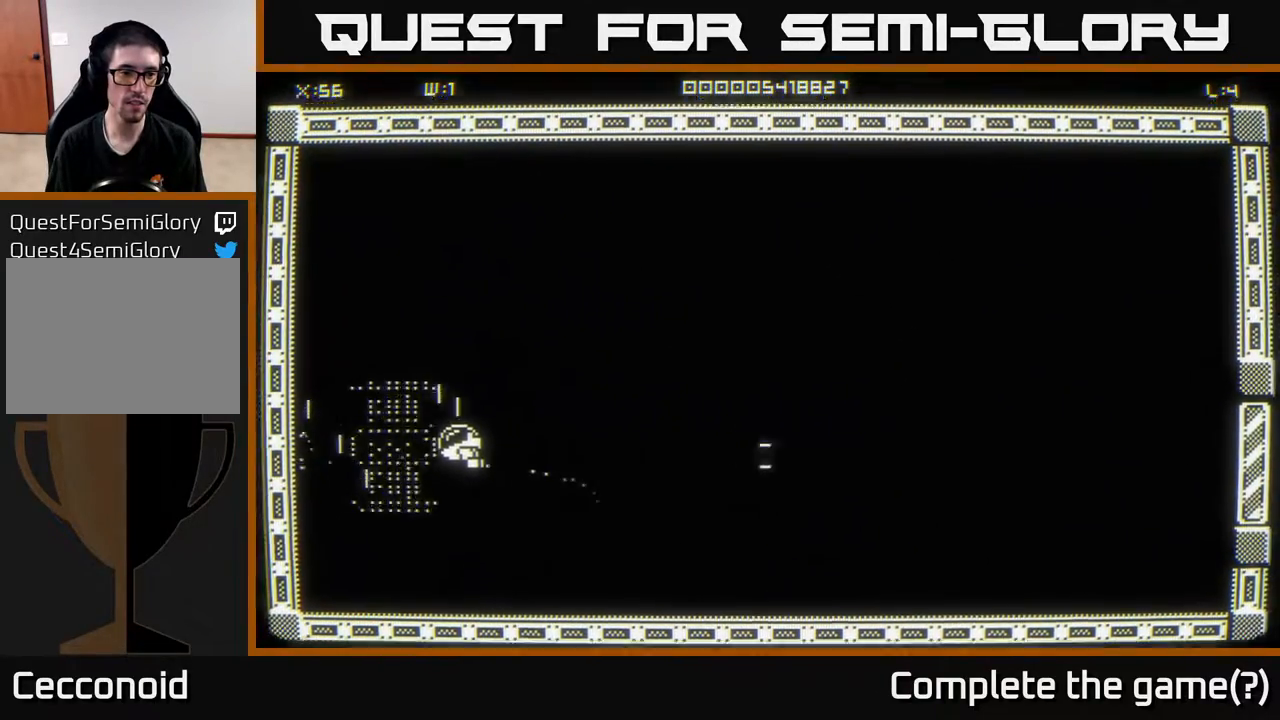
{"buttons": [], "left_stick": "right", "right_stick": "center", "events": [[383, "left_stick", "up"], [433, "left_stick", "right"]]}
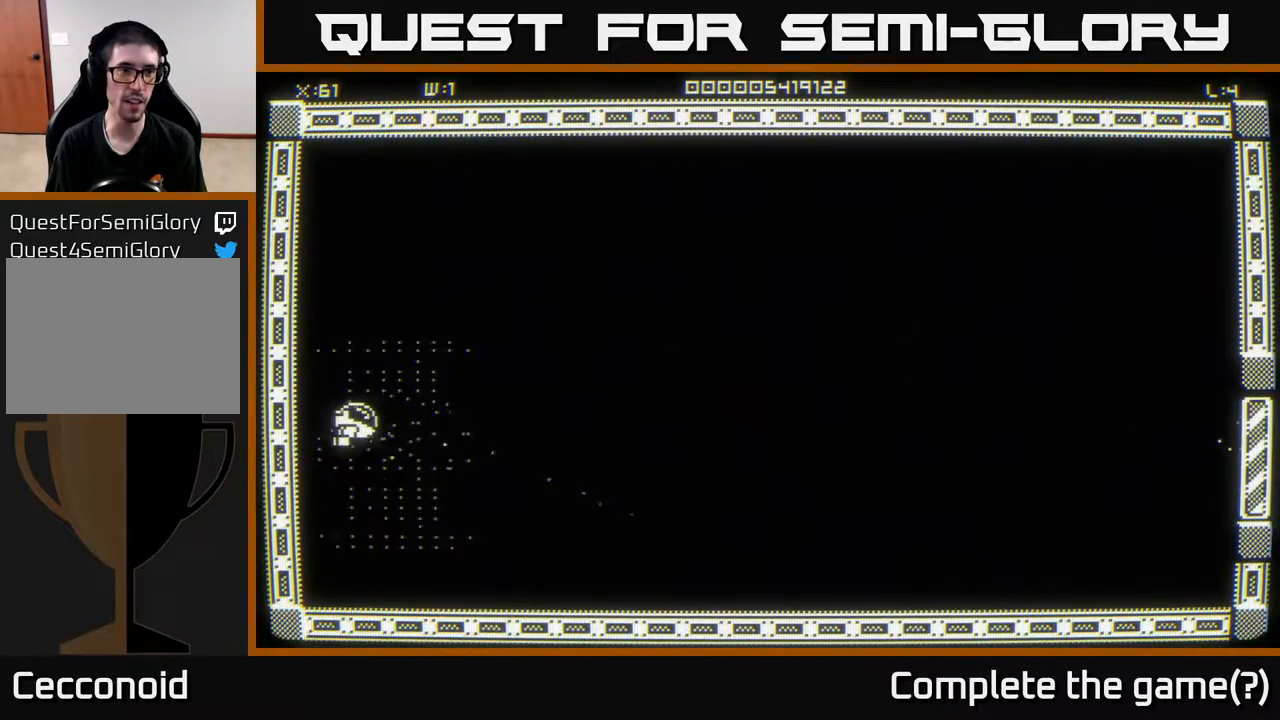
{"buttons": [], "left_stick": "right", "right_stick": "center", "events": []}
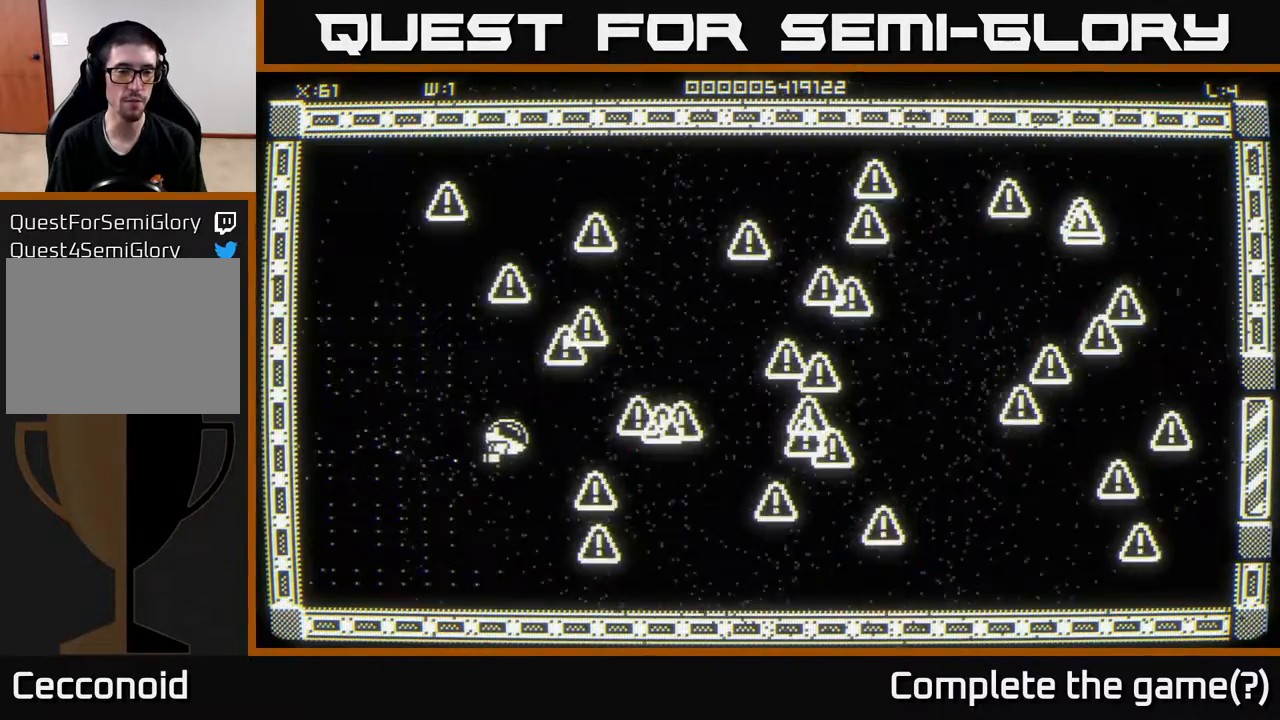
{"buttons": [], "left_stick": "up-left", "right_stick": "center", "events": [[50, "left_stick", "up"], [133, "left_stick", "left"], [333, "left_stick", "up-left"]]}
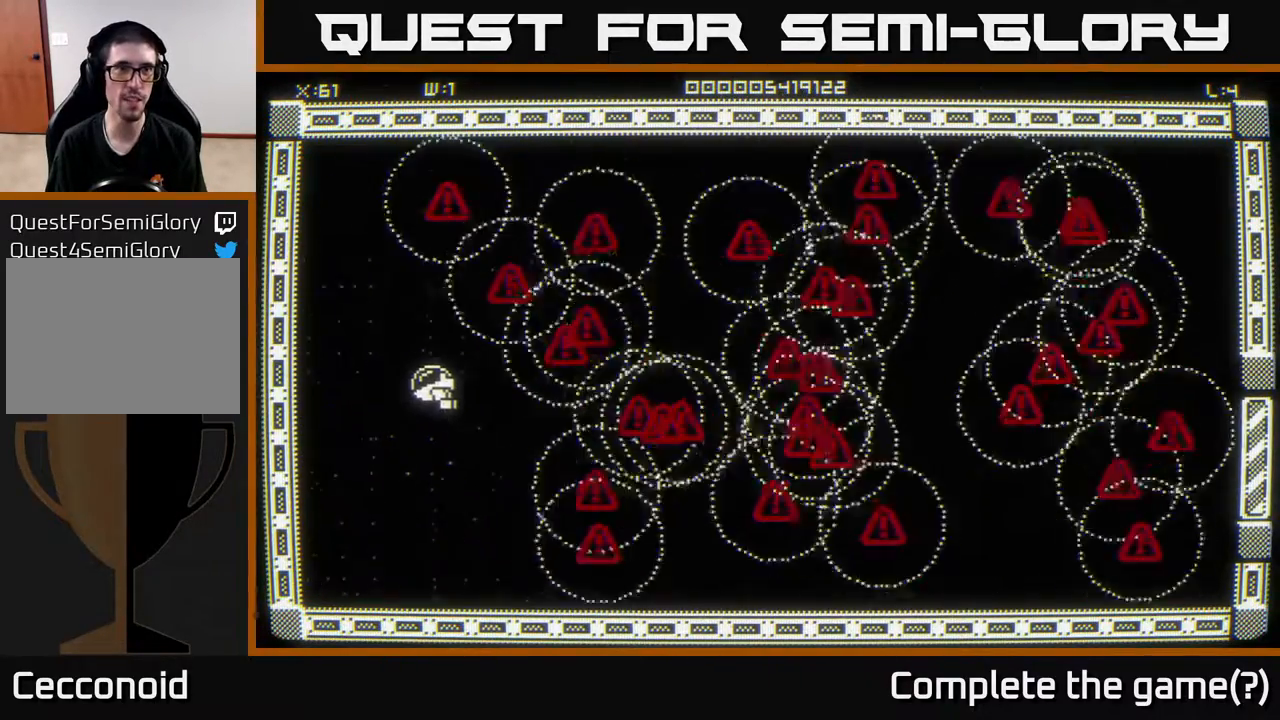
{"buttons": [], "left_stick": "up-left", "right_stick": "center", "events": []}
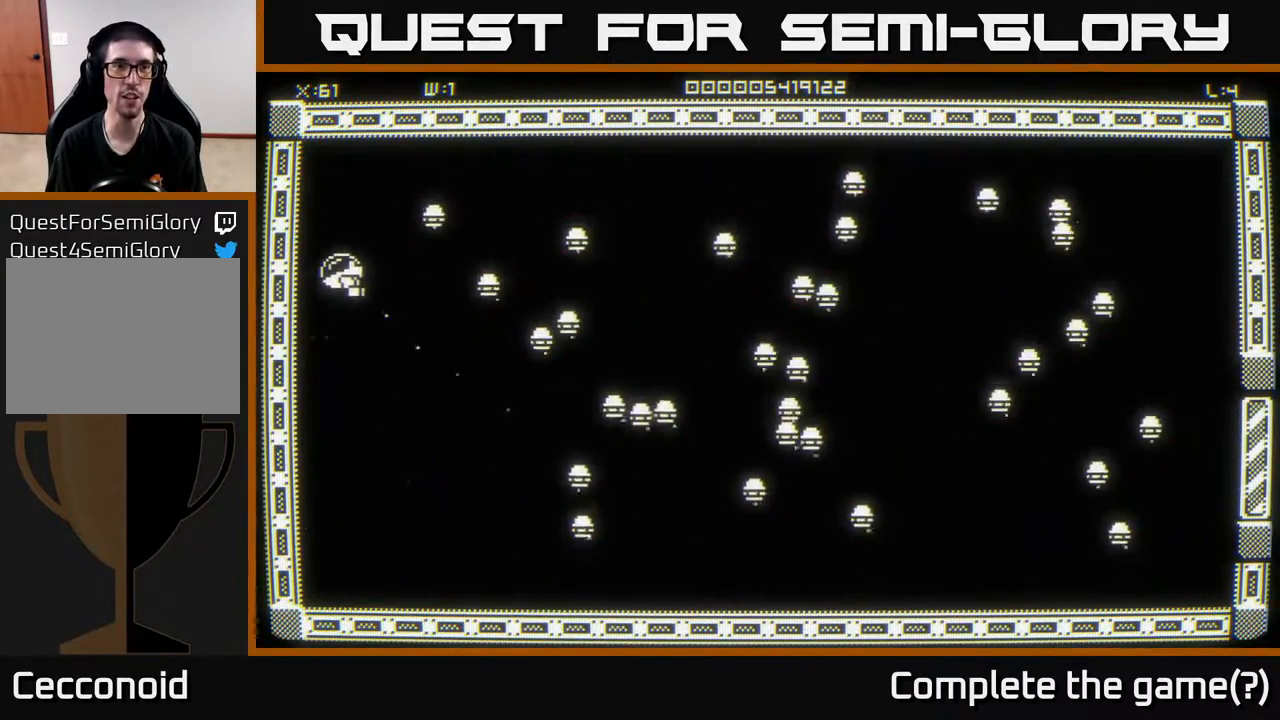
{"buttons": [], "left_stick": "down", "right_stick": "right", "events": [[17, "left_stick", "up"], [117, "right_stick", "right"], [133, "left_stick", "center"], [200, "left_stick", "down"]]}
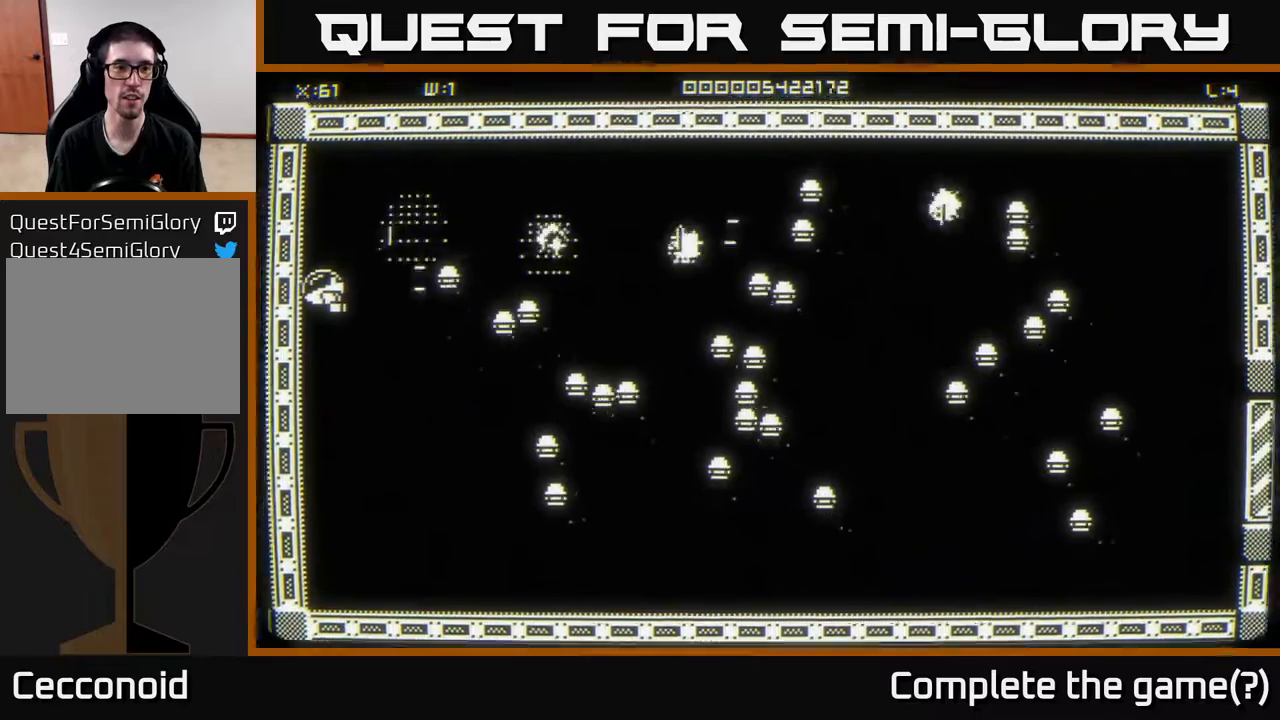
{"buttons": [], "left_stick": "down", "right_stick": "right", "events": []}
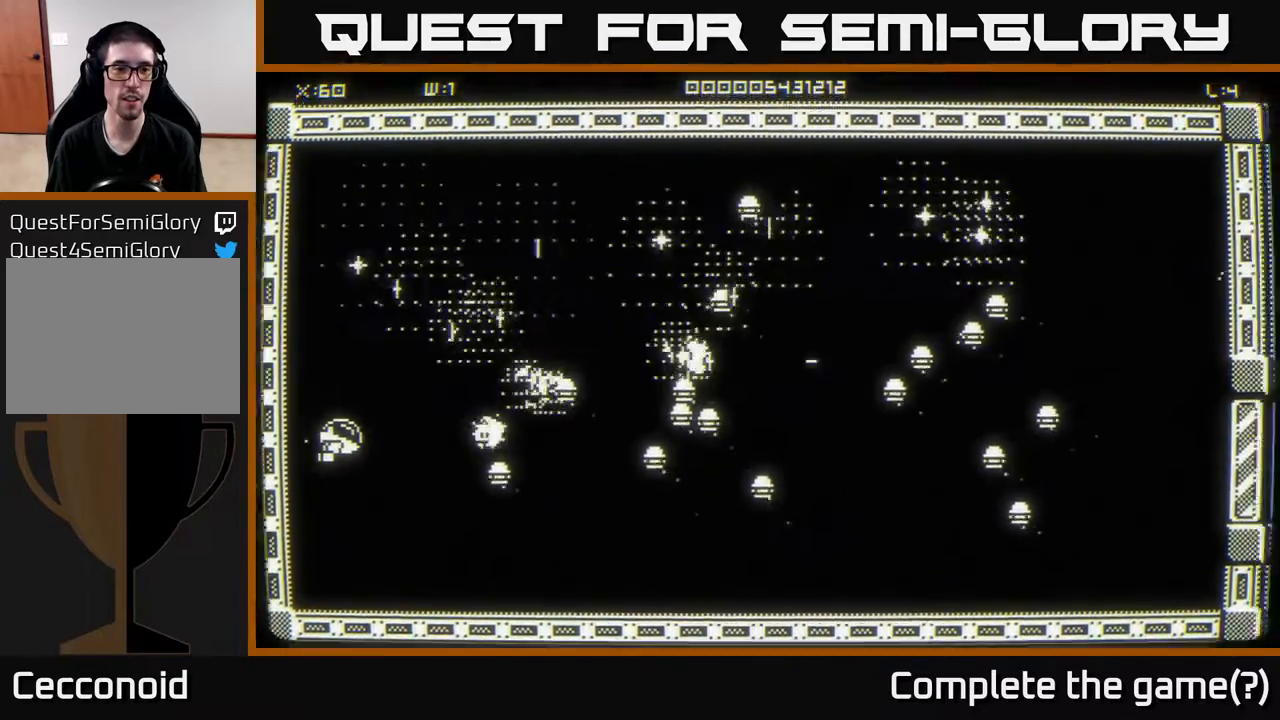
{"buttons": [], "left_stick": "up", "right_stick": "right", "events": [[283, "left_stick", "up"]]}
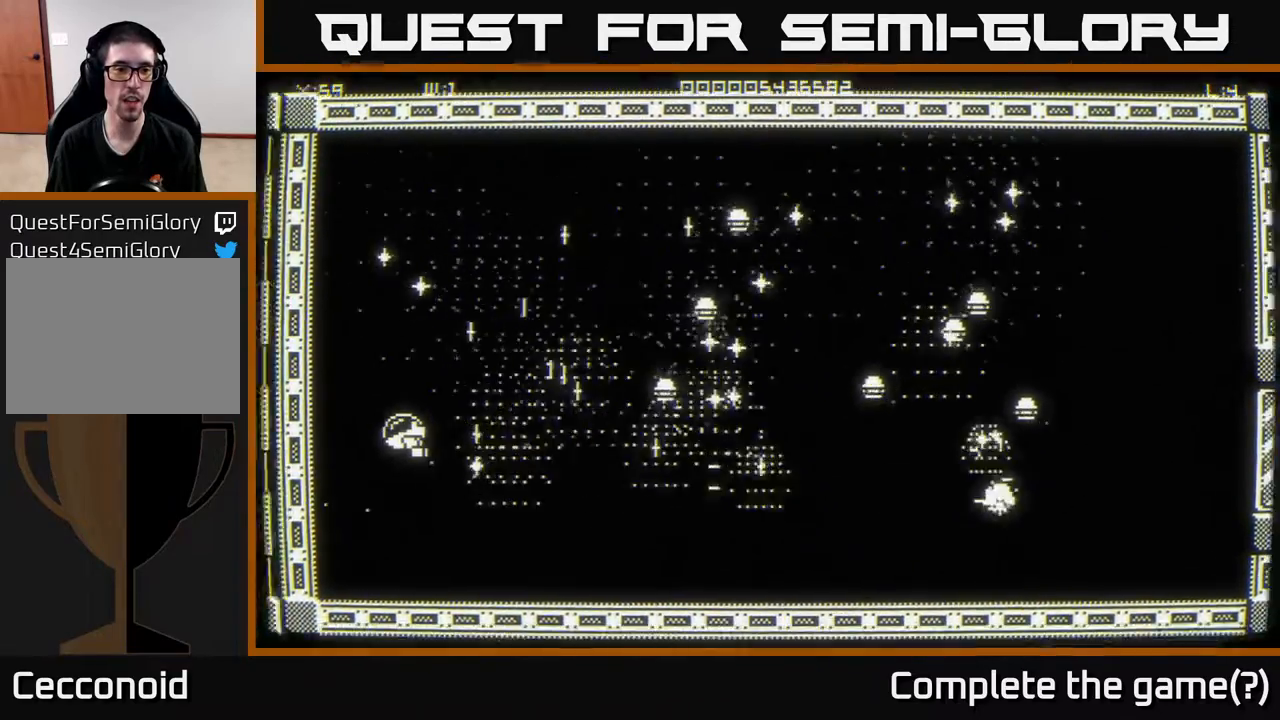
{"buttons": [], "left_stick": "up-right", "right_stick": "right", "events": [[467, "left_stick", "up-right"]]}
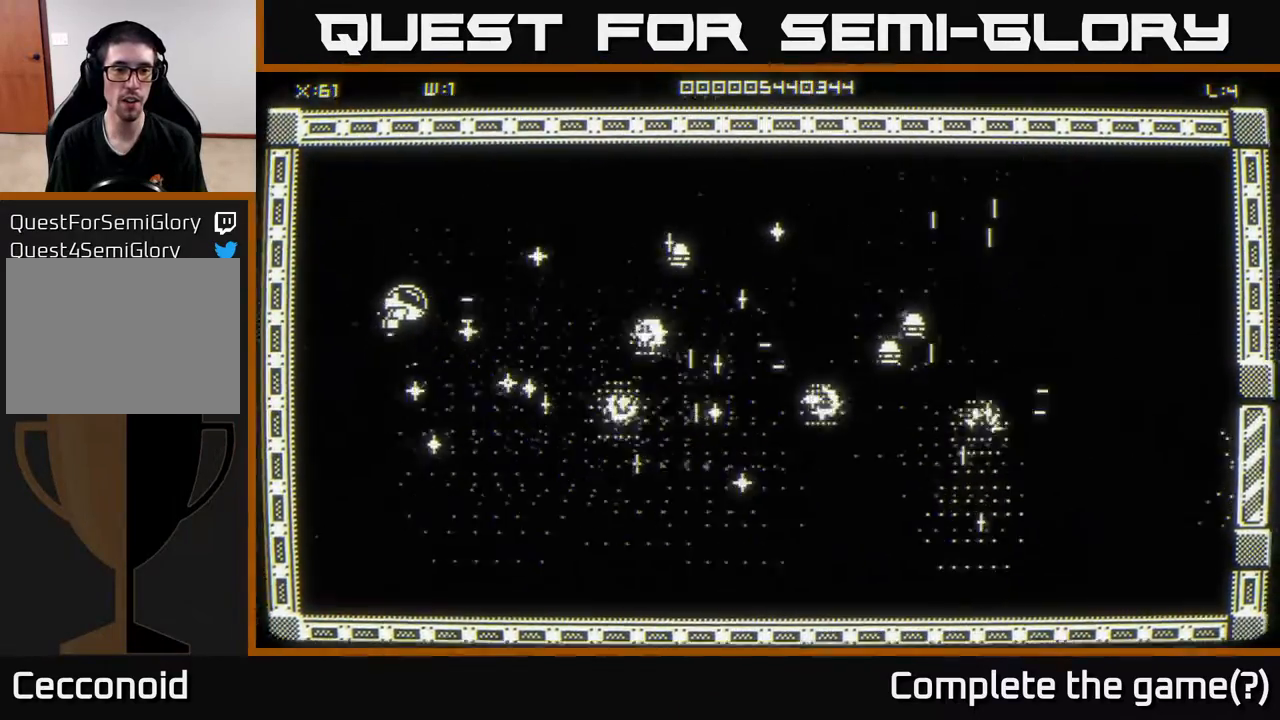
{"buttons": [], "left_stick": "down", "right_stick": "center", "events": [[267, "left_stick", "down-right"], [367, "left_stick", "down"], [433, "right_stick", "center"]]}
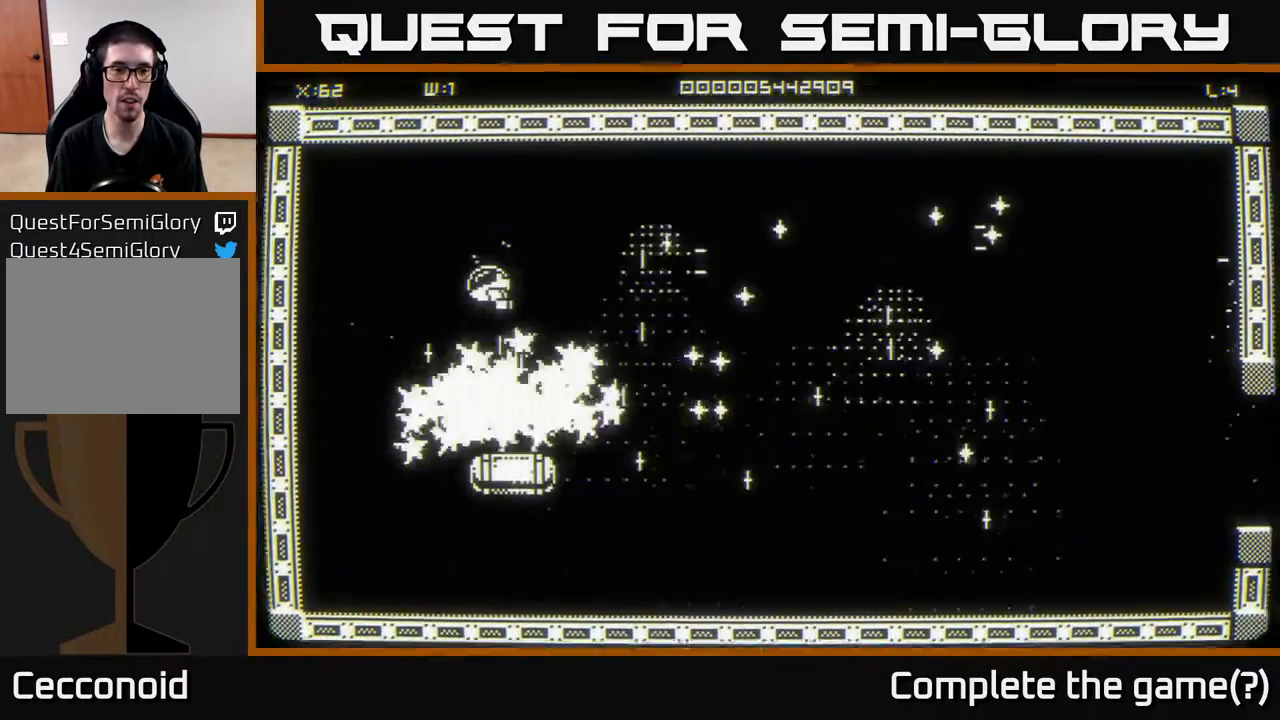
{"buttons": [], "left_stick": "right", "right_stick": "center", "events": [[150, "left_stick", "down-right"], [500, "left_stick", "right"]]}
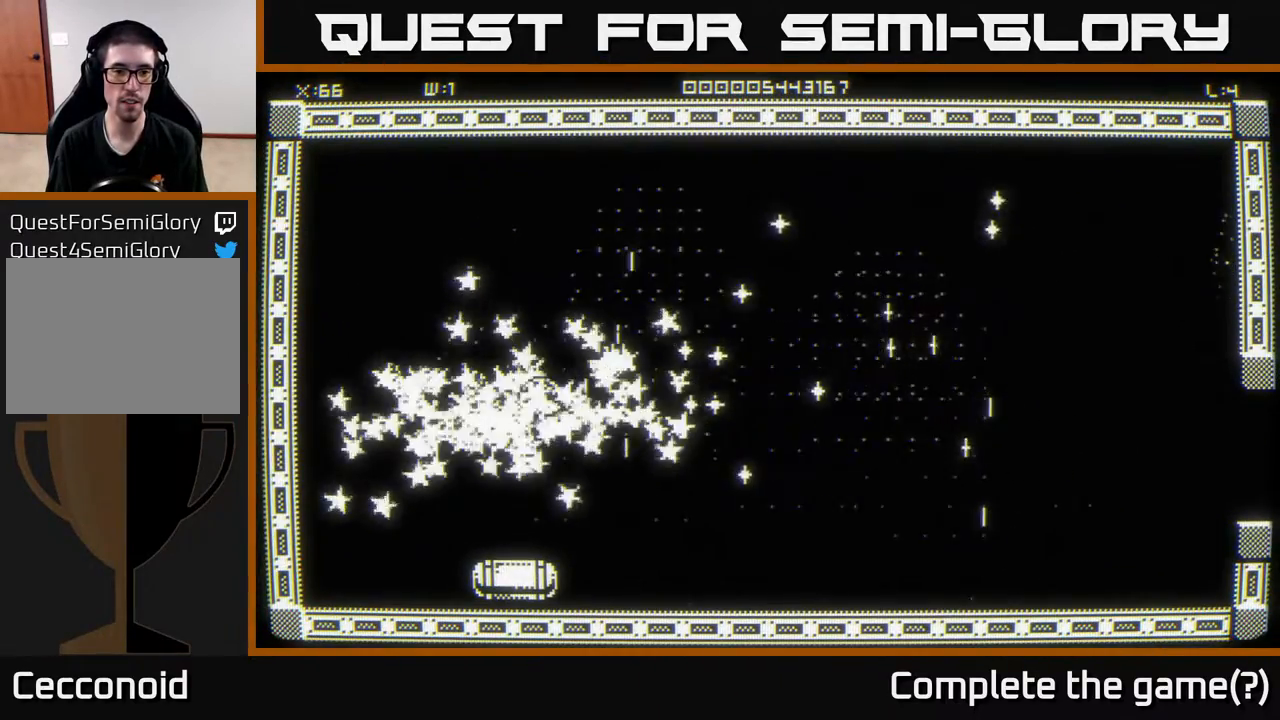
{"buttons": [], "left_stick": "up", "right_stick": "center", "events": [[317, "left_stick", "up-right"], [433, "left_stick", "up"]]}
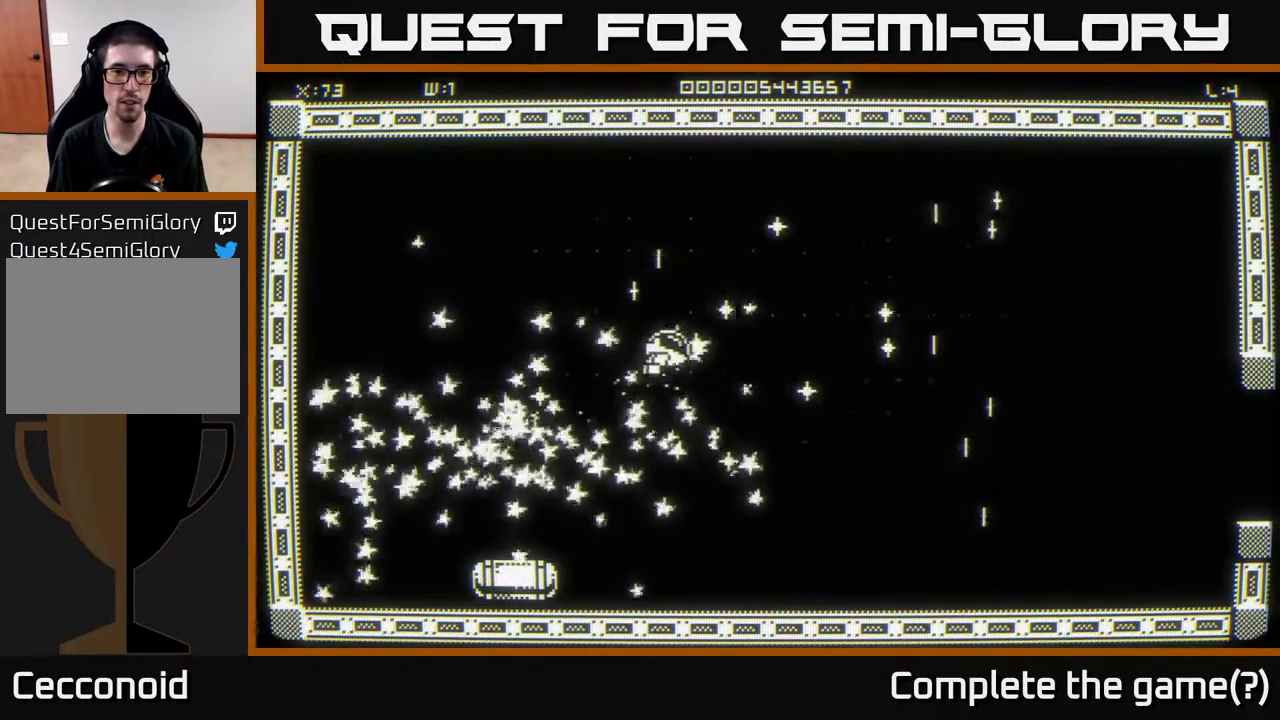
{"buttons": [], "left_stick": "down-right", "right_stick": "center", "events": [[200, "left_stick", "down"], [317, "left_stick", "down-right"]]}
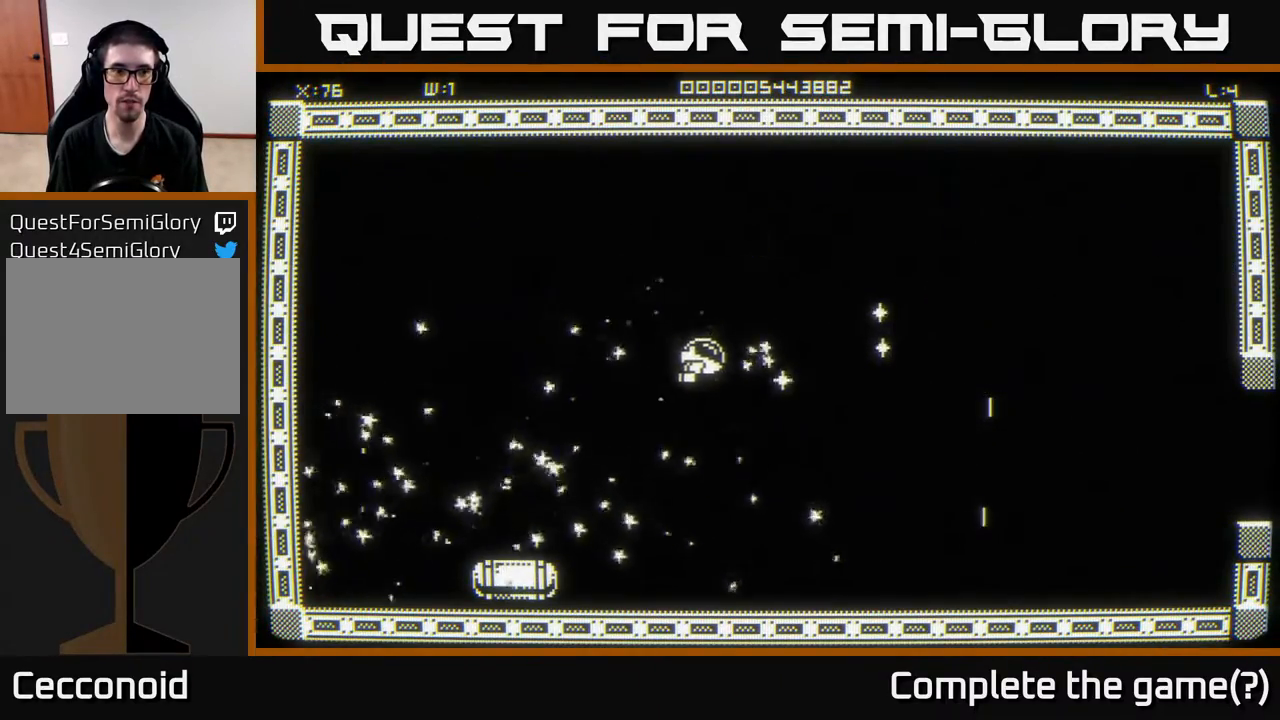
{"buttons": [], "left_stick": "right", "right_stick": "center", "events": [[133, "left_stick", "up-right"], [200, "left_stick", "up"], [417, "left_stick", "right"]]}
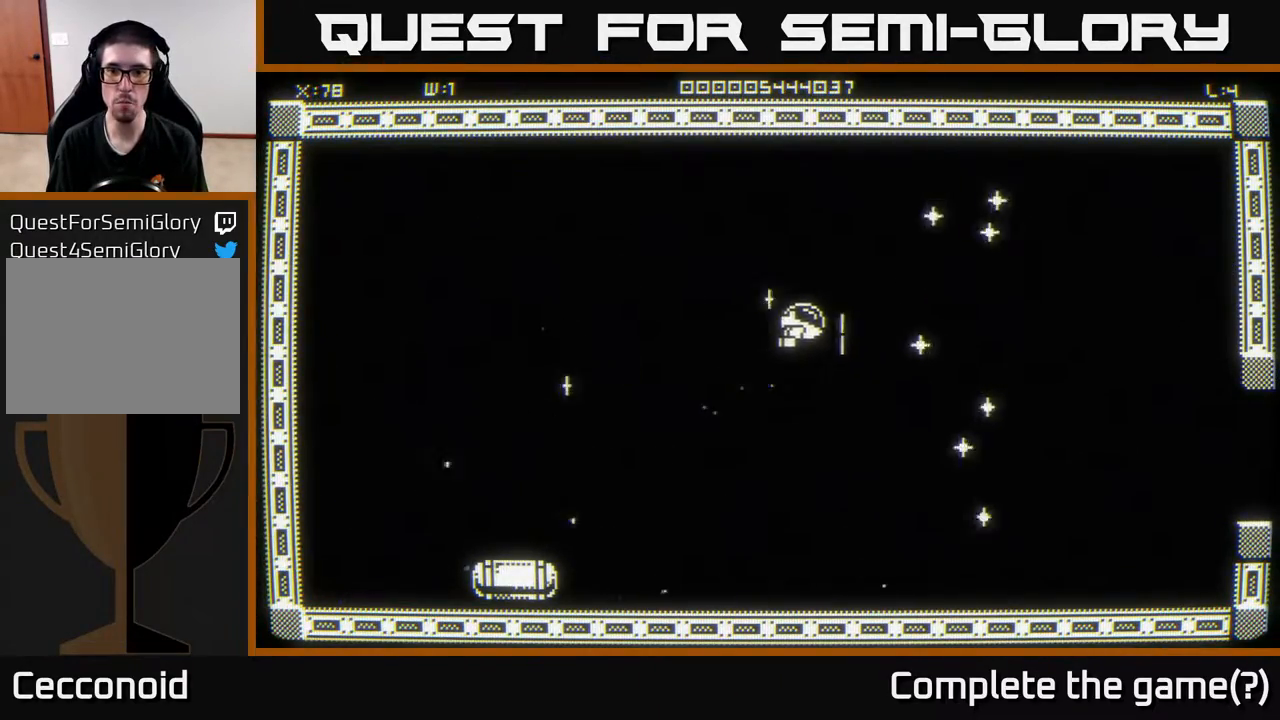
{"buttons": [], "left_stick": "down-right", "right_stick": "center", "events": [[167, "left_stick", "down-right"]]}